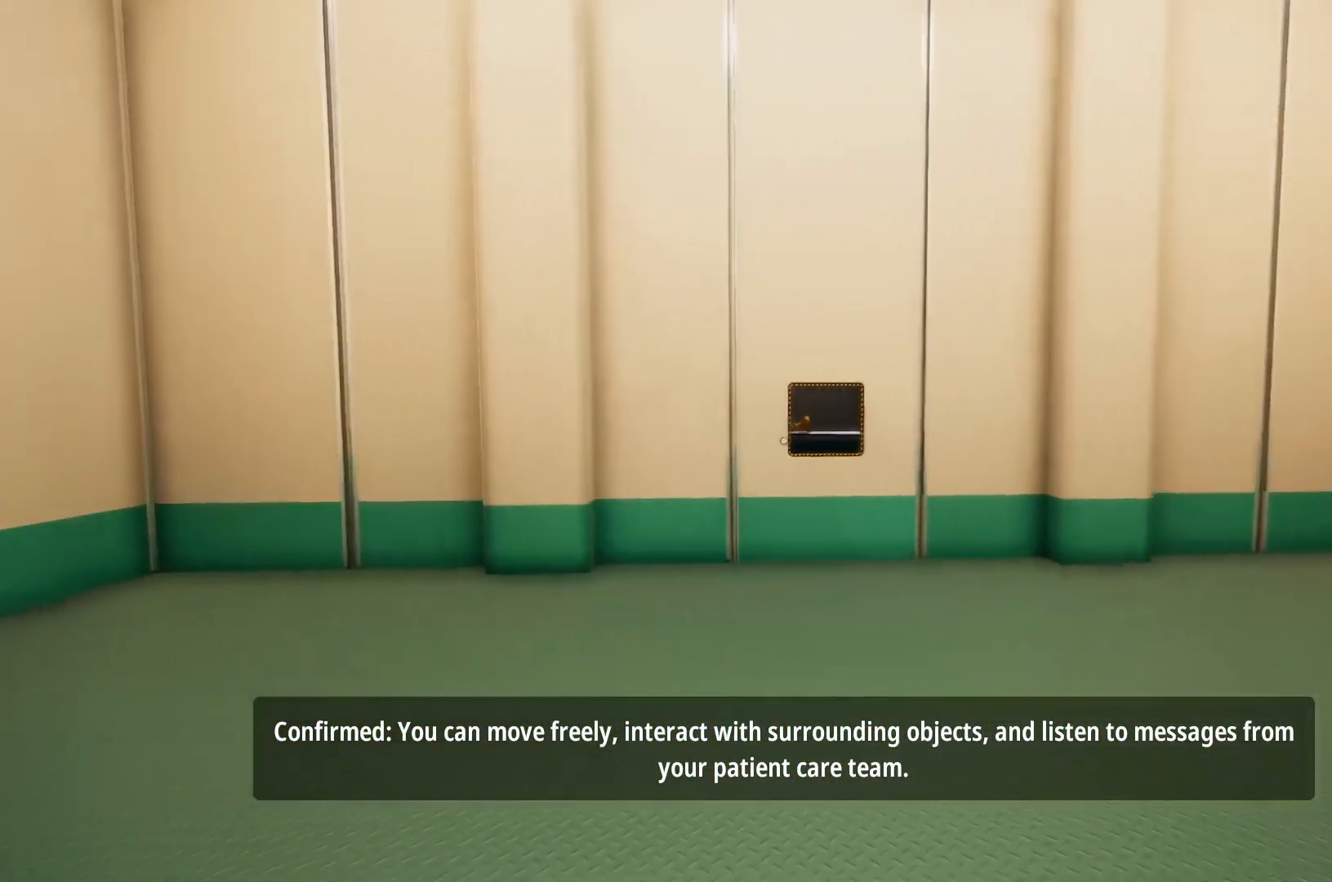
Gameplay with keyboard and mouse; each line is a JSON object with the keys and mouse buttons held at the frame after it. "events" lists presses ("down") and releases ("up") of "a", "d", "e", "f", "r", "s", "shift", "space", "w", "mouse_left", "mouse_wheel", "mouse_right", "mouse_mb4" and "mouse_mb5" between this image and that frame as [ms after this image, input, new state], when the widget could be followed in between. "mouse_left", "mouse_wheel", "mouse_right", "mouse_mb4", "mouse_mb5" = the "left", "wheel", "right", "mb4", "mb5" buttons of the "mouse" list. No other keys are recorded. "wheel" means that the mouse wheel is clicked or scrolled. Mouse movement is not recorded.
{"keys": [], "mouse": [], "events": [[33, "d", "up"], [317, "mouse_left", "down"], [400, "mouse_left", "up"]]}
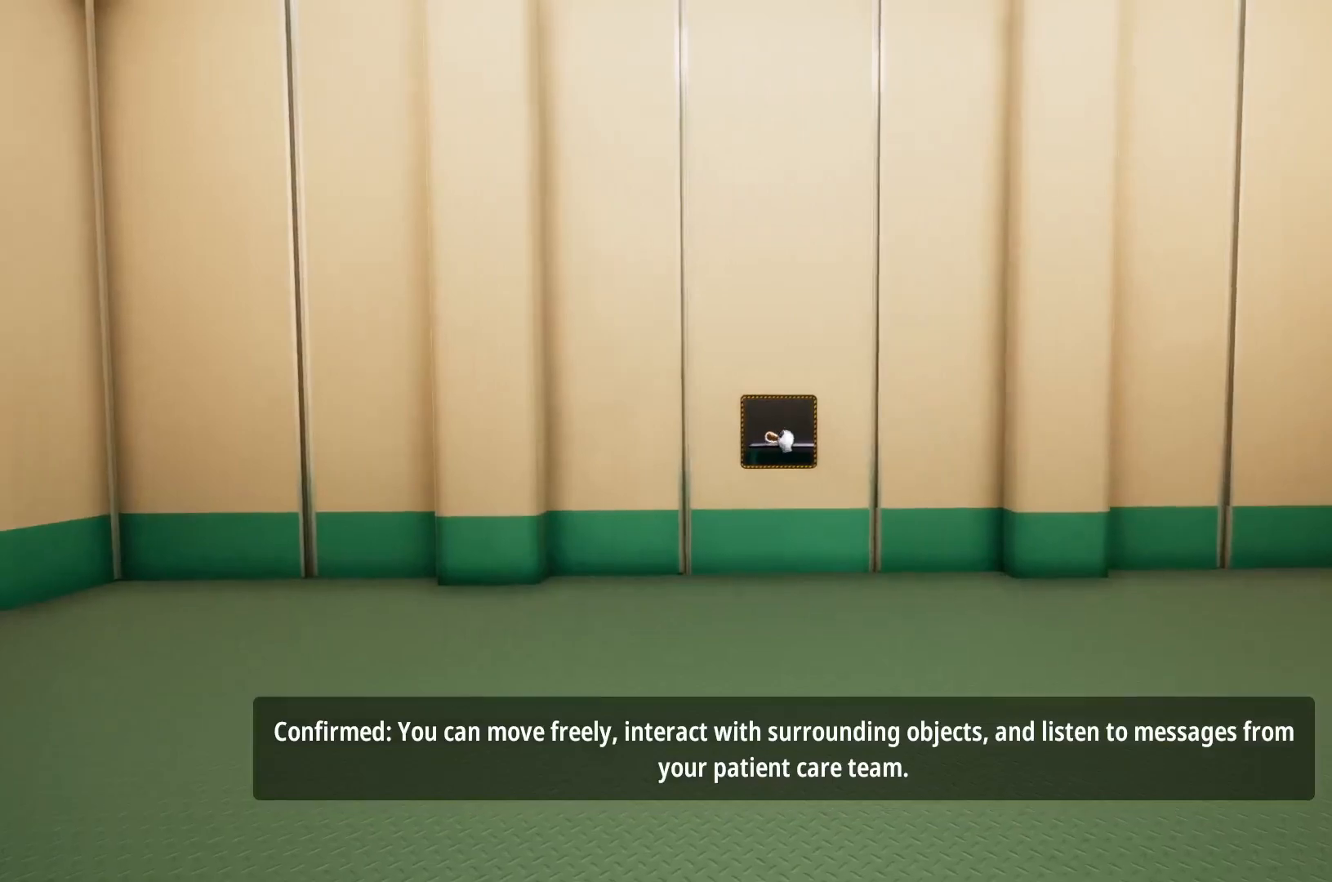
{"keys": [], "mouse": [], "events": []}
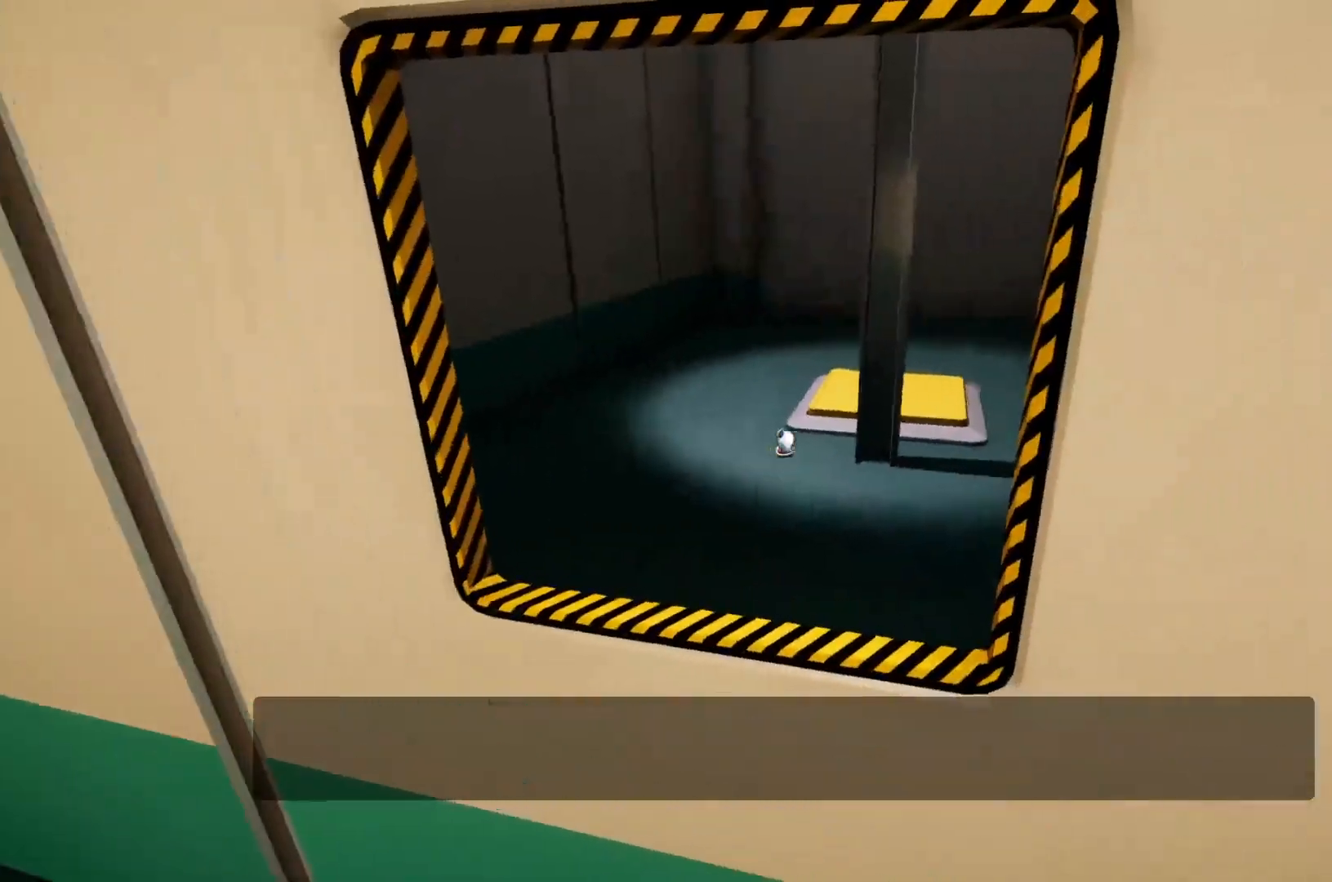
{"keys": [], "mouse": [], "events": [[283, "mouse_left", "down"], [333, "mouse_left", "up"]]}
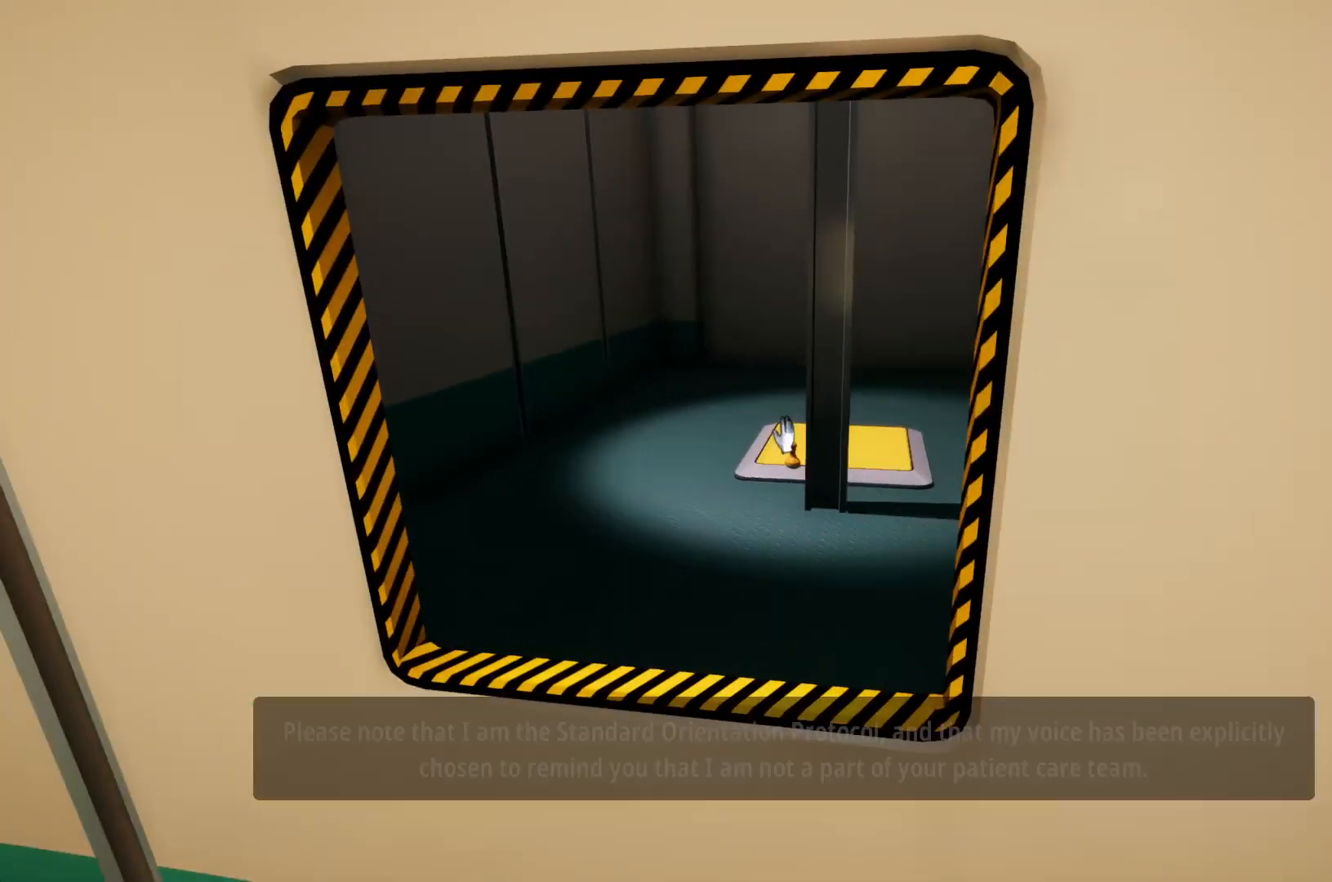
{"keys": ["w"], "mouse": [], "events": [[67, "w", "down"]]}
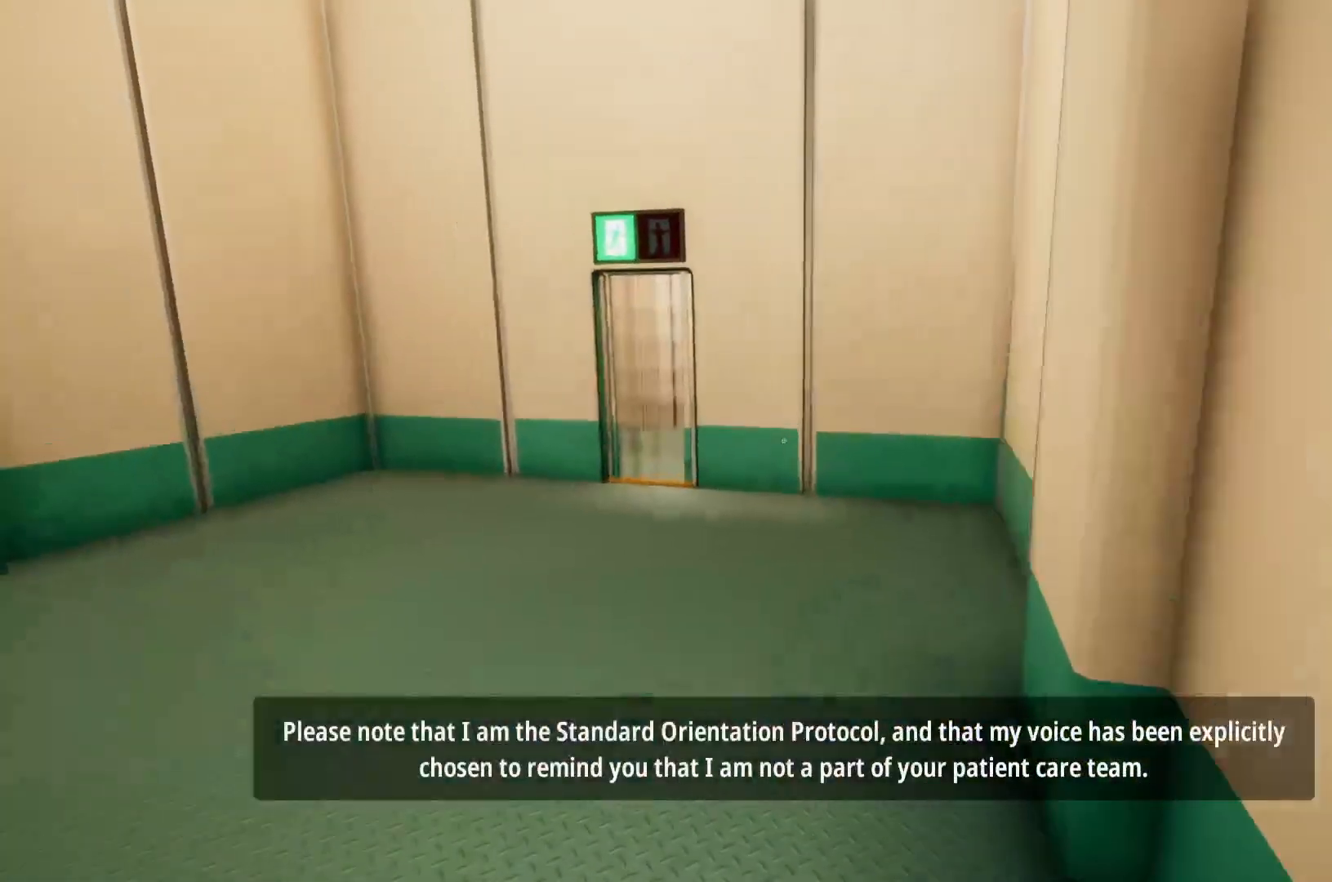
{"keys": ["w"], "mouse": [], "events": []}
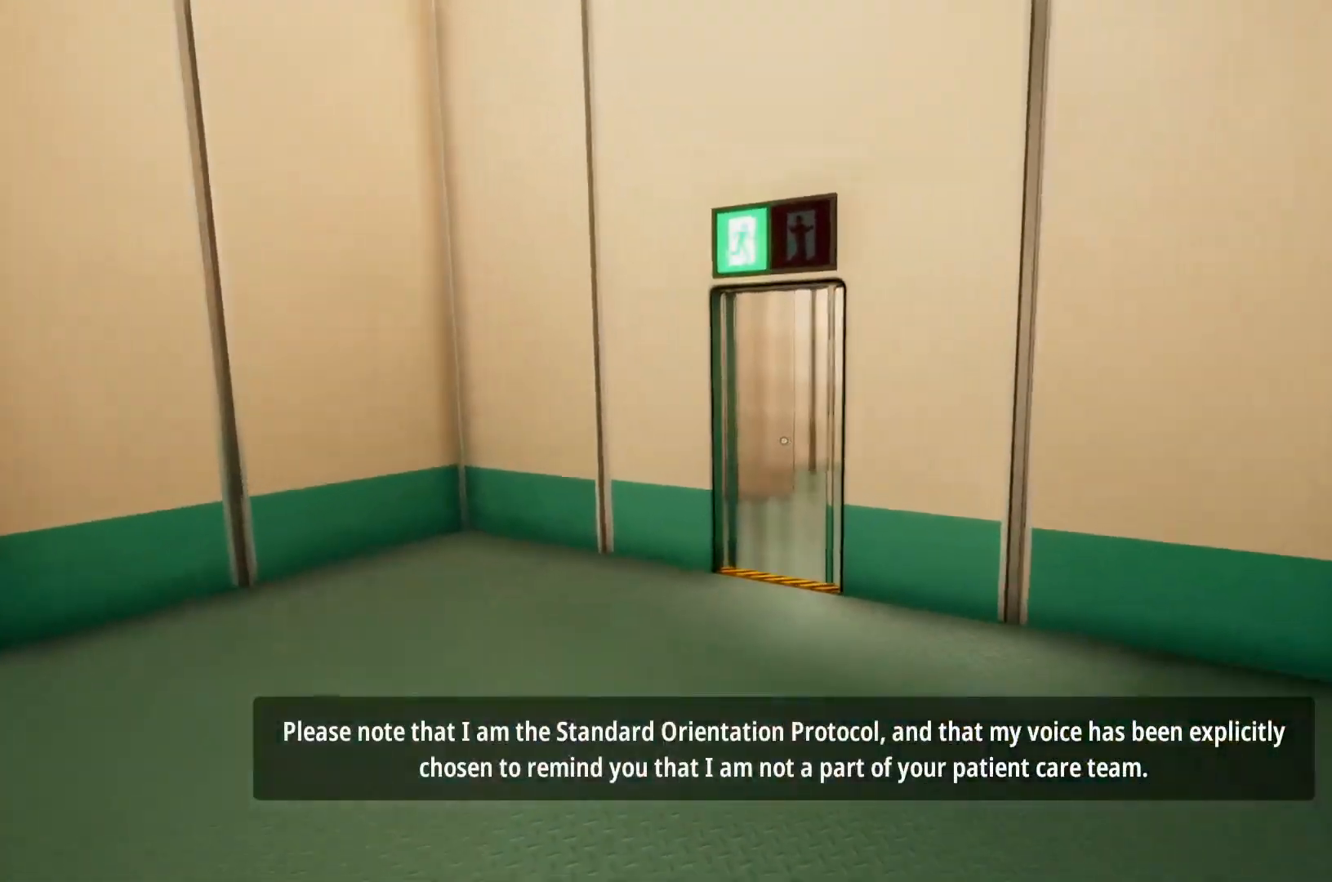
{"keys": ["w"], "mouse": [], "events": []}
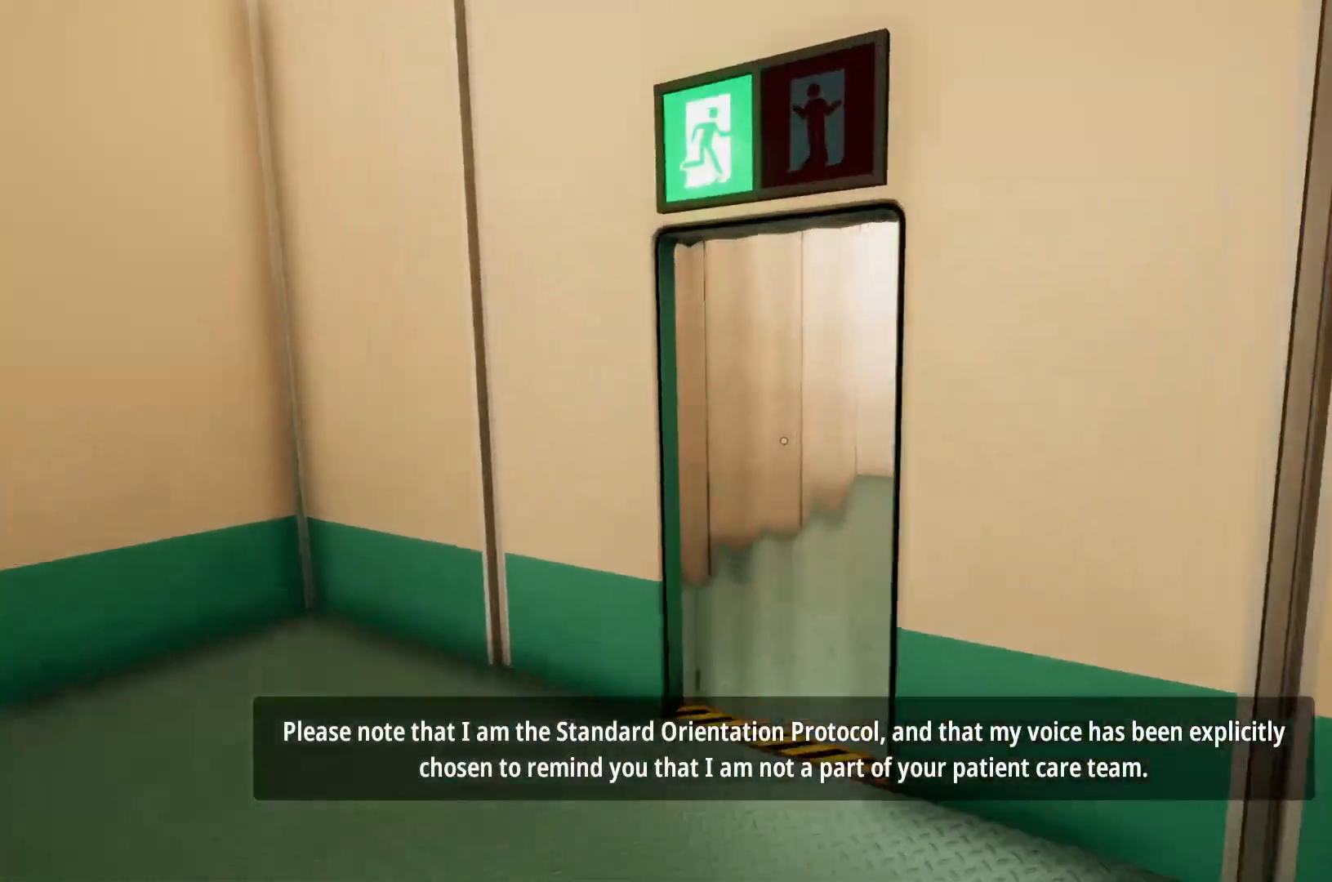
{"keys": ["w"], "mouse": [], "events": []}
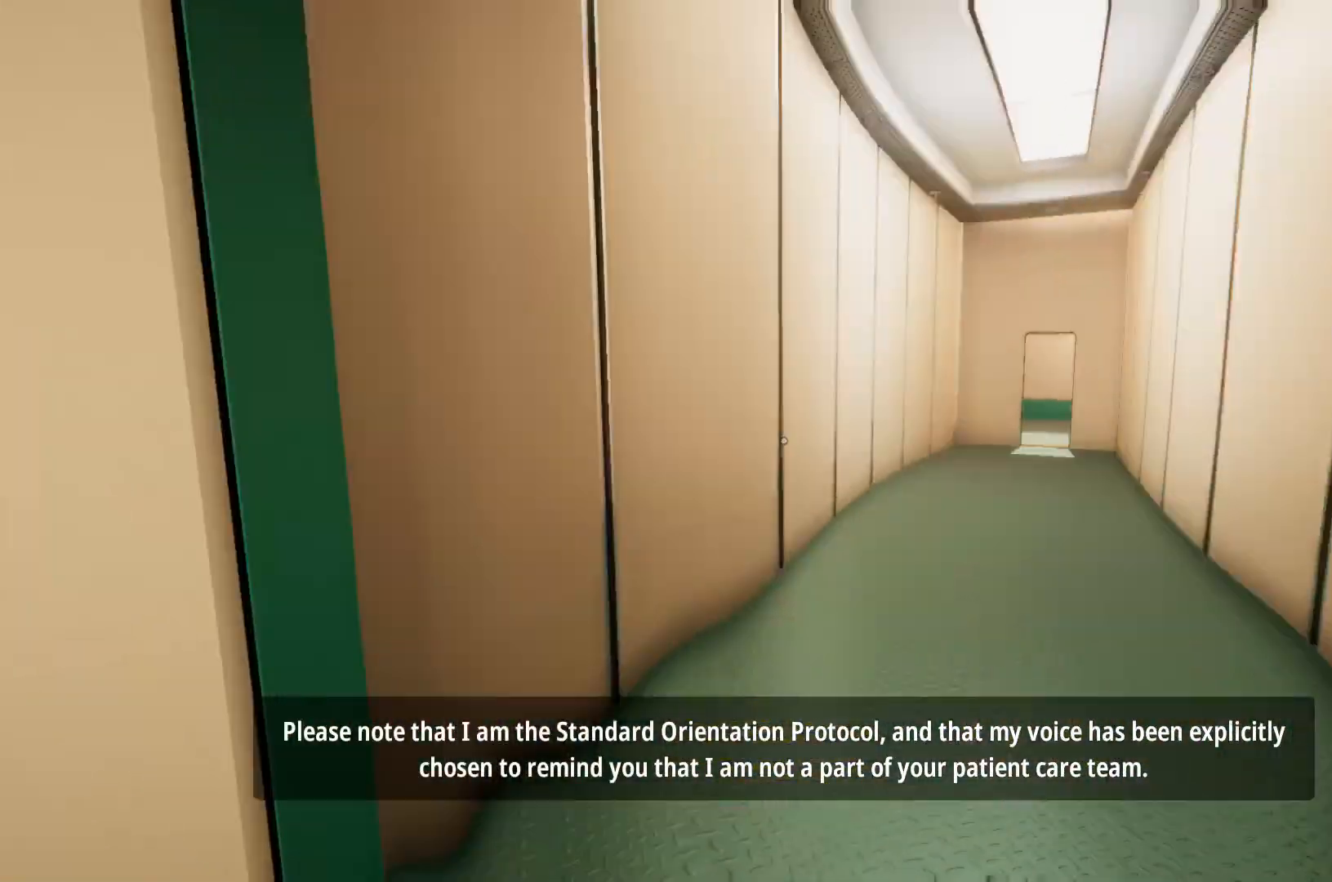
{"keys": ["w"], "mouse": [], "events": []}
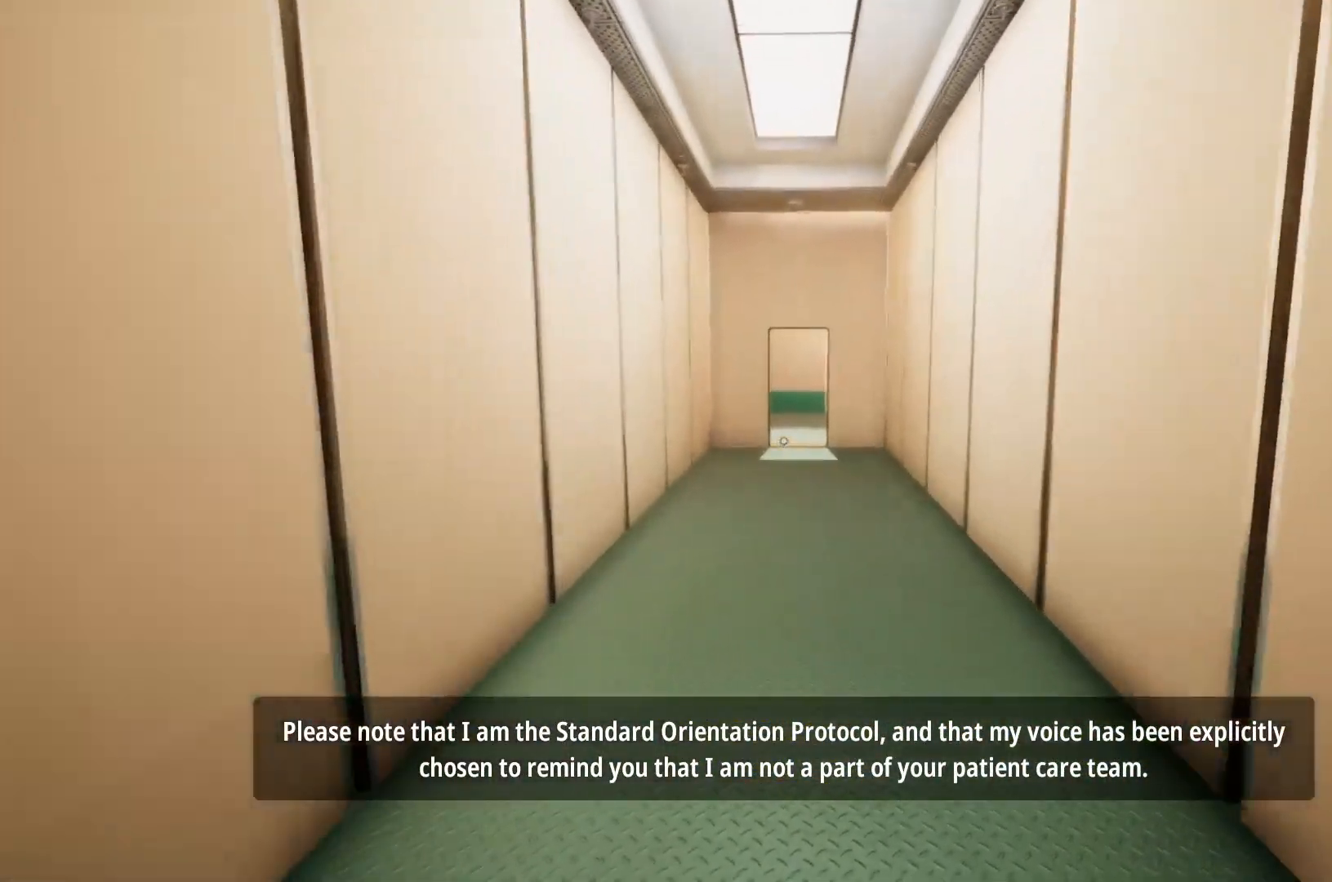
{"keys": ["w"], "mouse": [], "events": []}
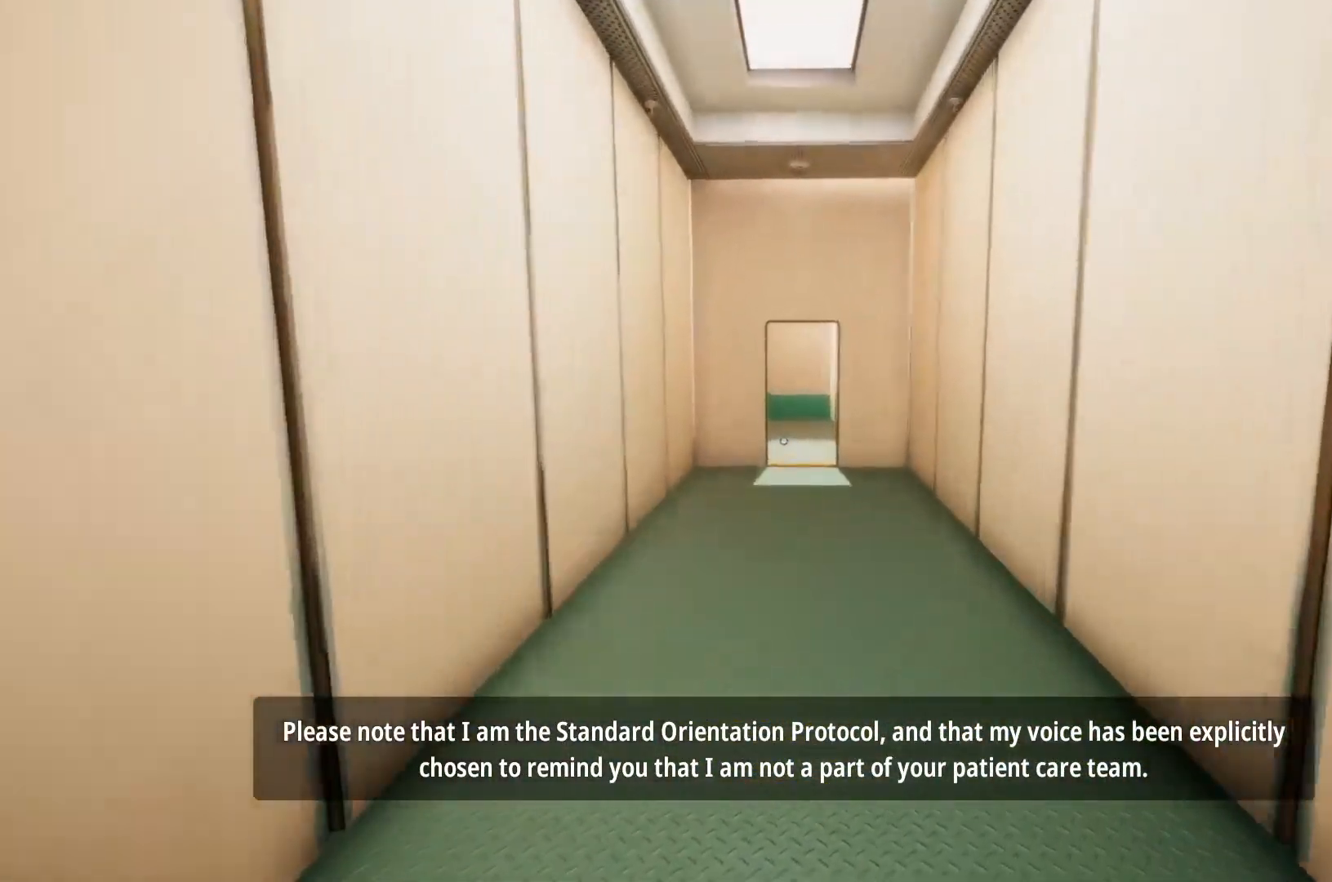
{"keys": ["w"], "mouse": [], "events": []}
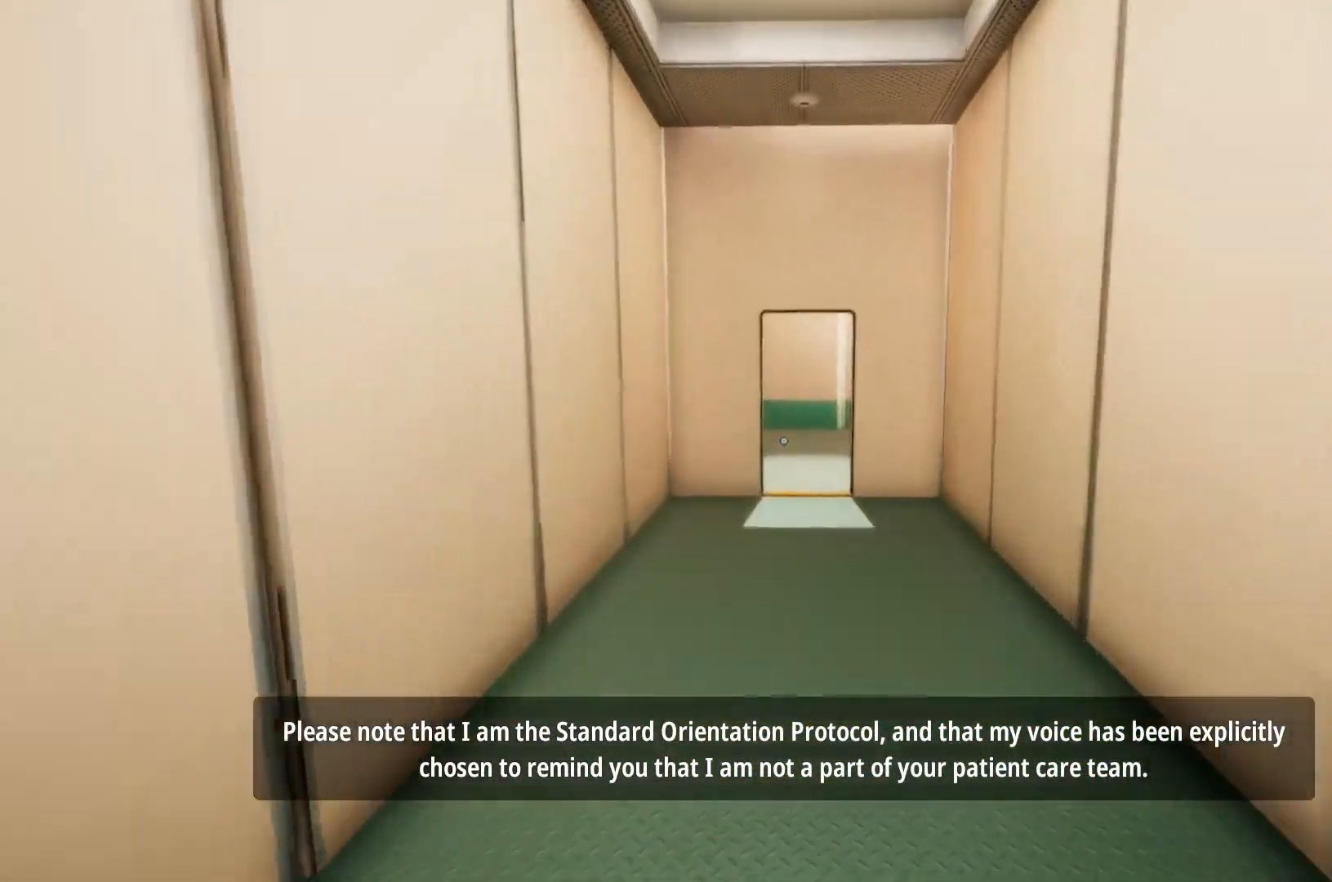
{"keys": ["d", "w"], "mouse": [], "events": [[467, "d", "down"]]}
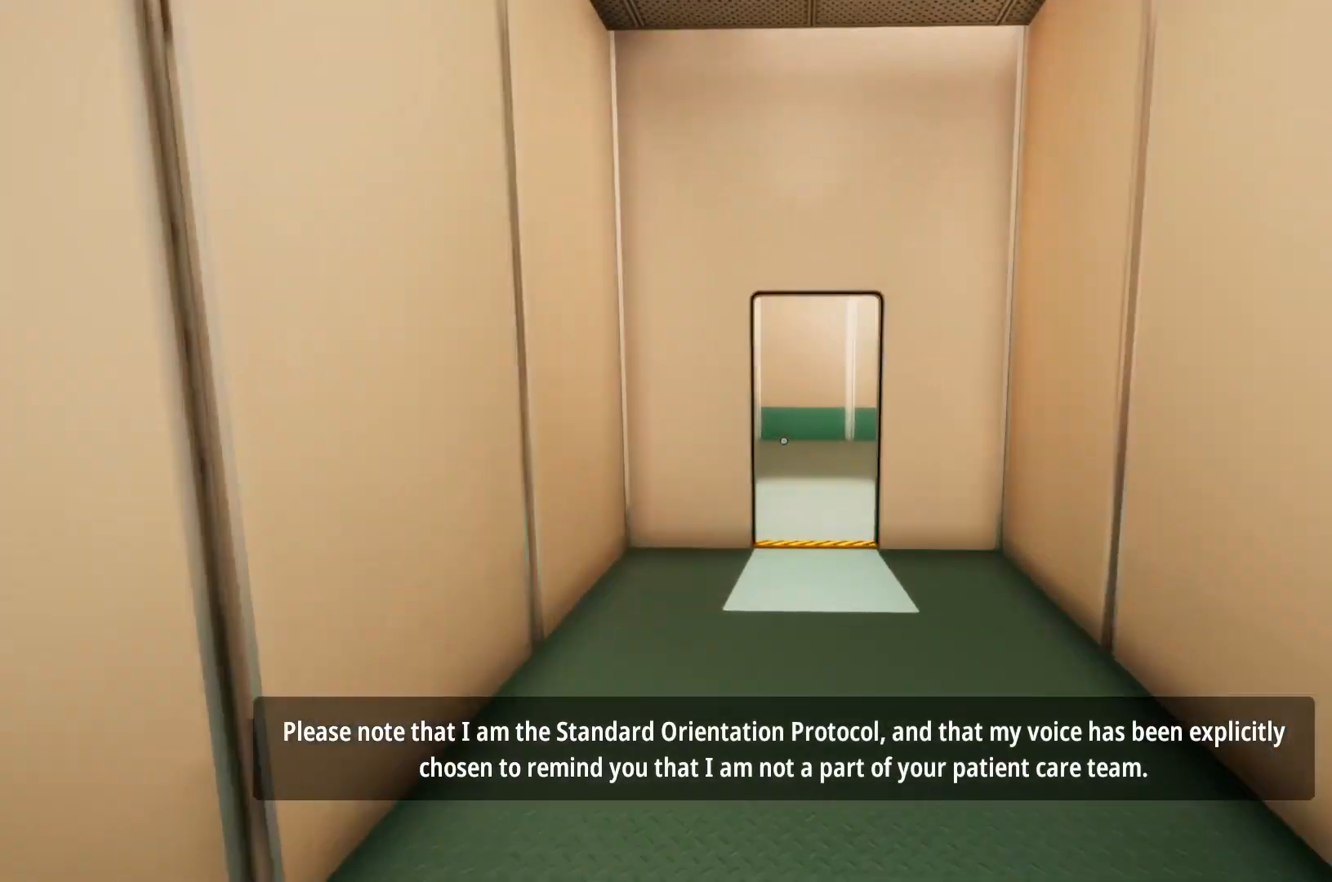
{"keys": ["d", "w"], "mouse": [], "events": []}
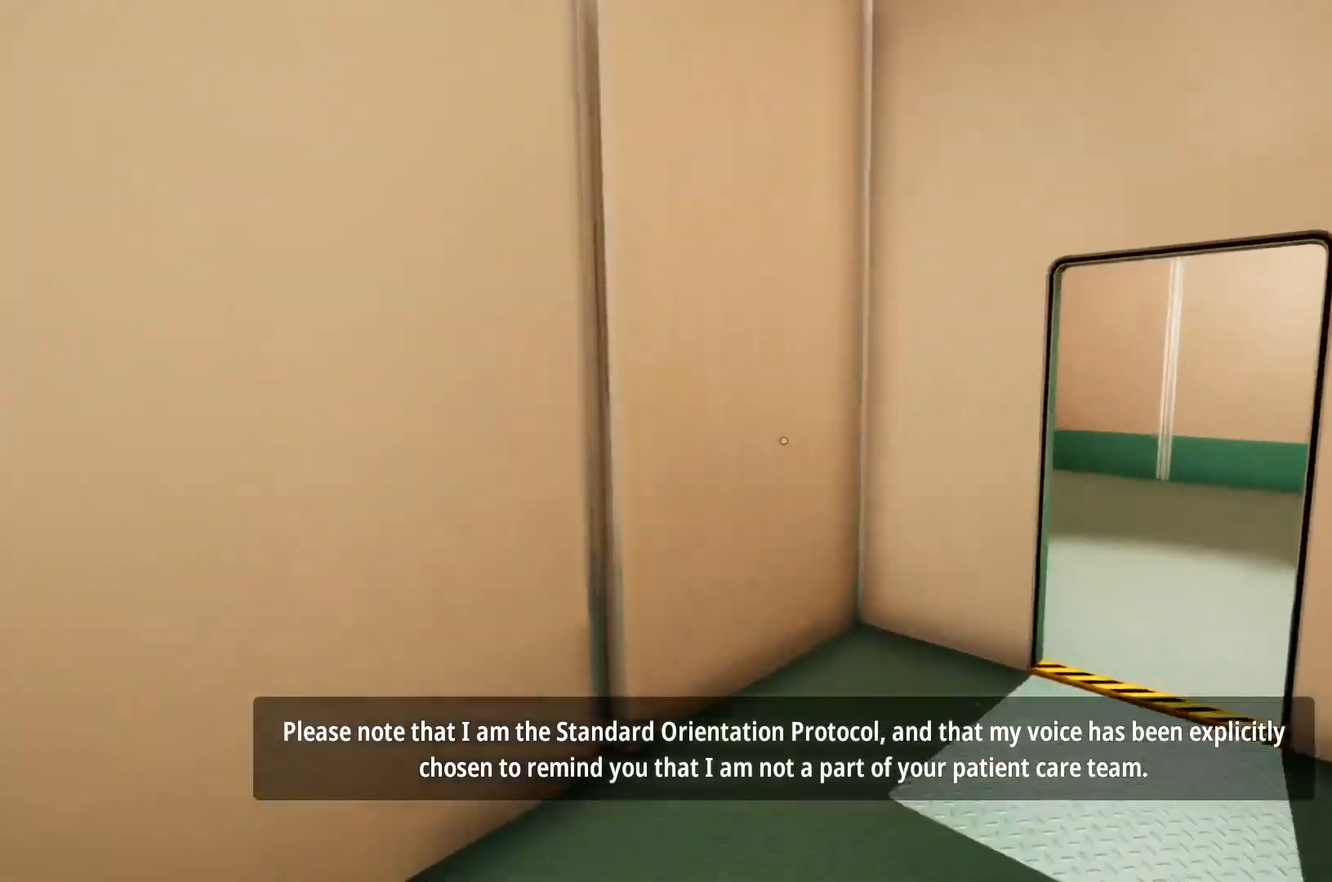
{"keys": ["d", "w"], "mouse": [], "events": []}
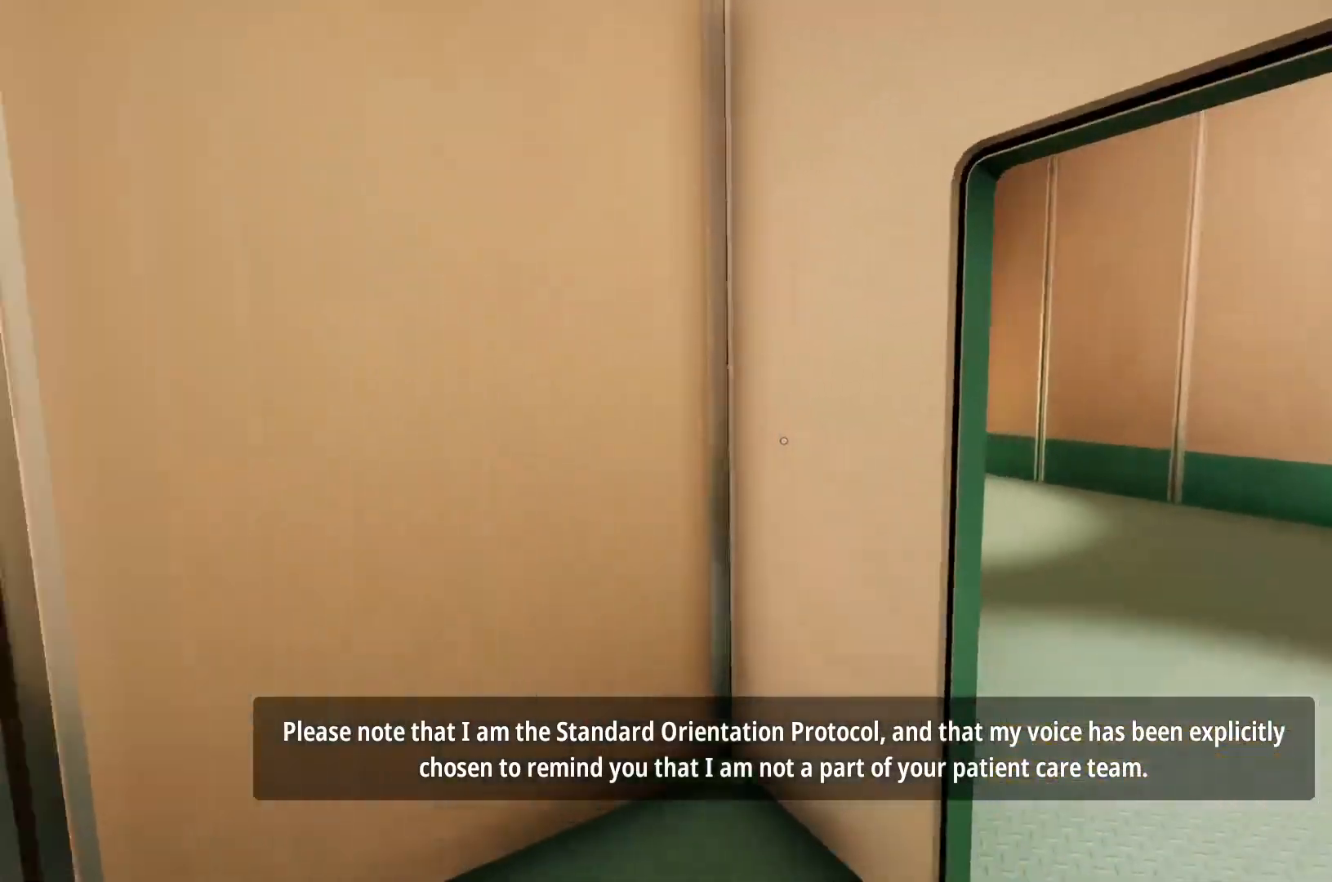
{"keys": [], "mouse": [], "events": [[50, "d", "up"], [100, "w", "up"]]}
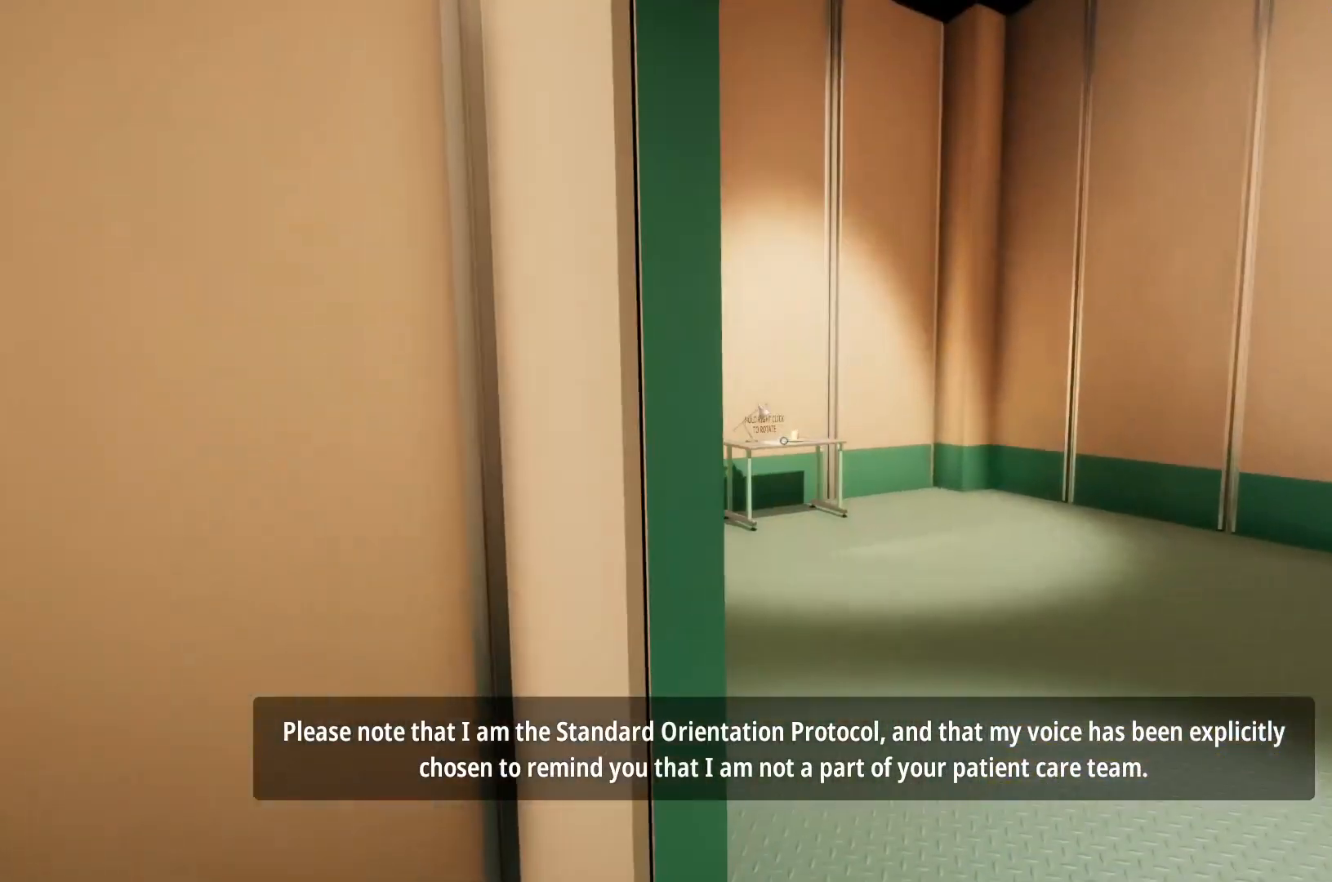
{"keys": [], "mouse": [], "events": [[200, "w", "down"], [300, "mouse_left", "down"], [333, "w", "up"], [367, "mouse_left", "up"]]}
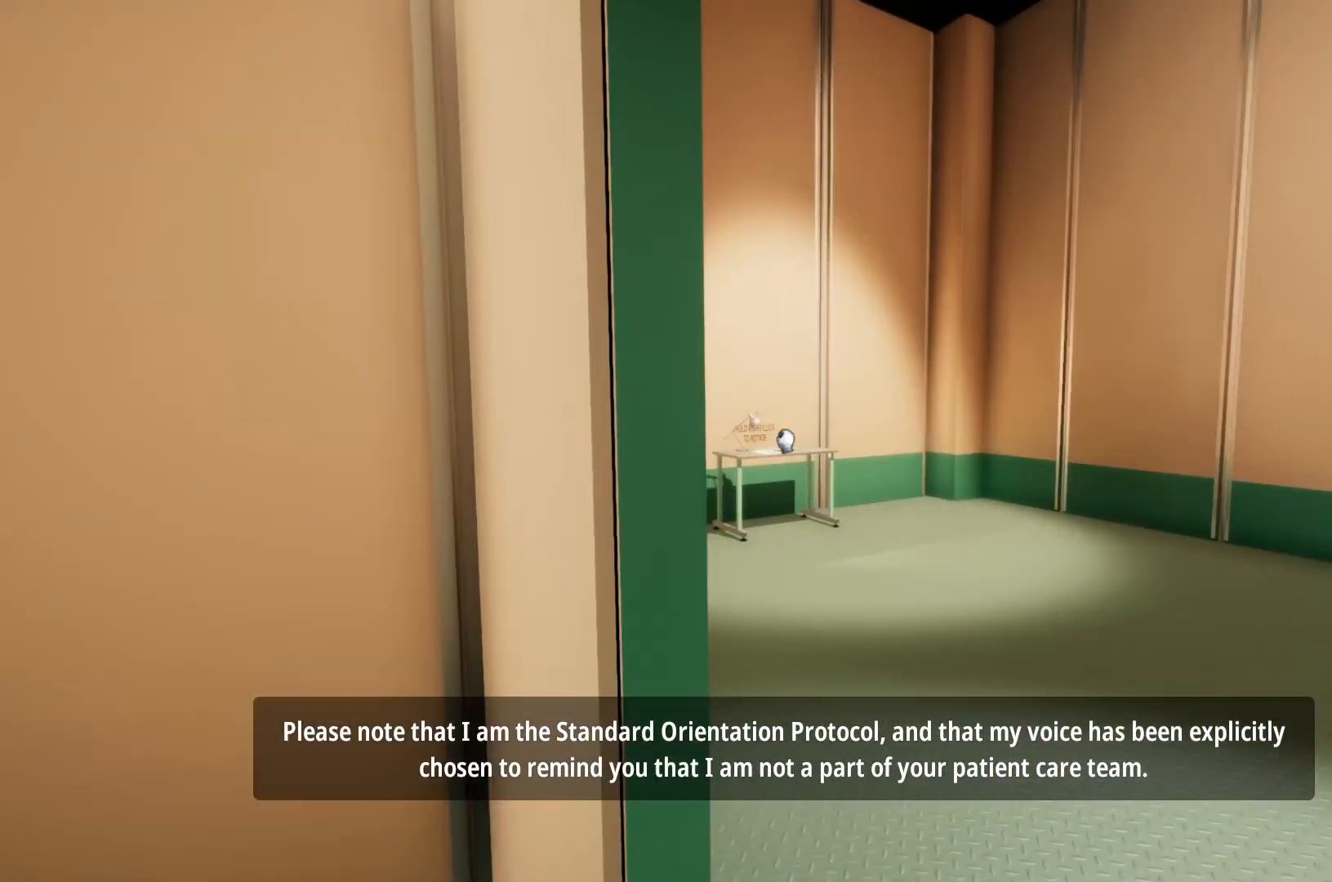
{"keys": [], "mouse": [], "events": [[50, "d", "down"], [133, "w", "down"], [183, "d", "up"], [283, "w", "up"]]}
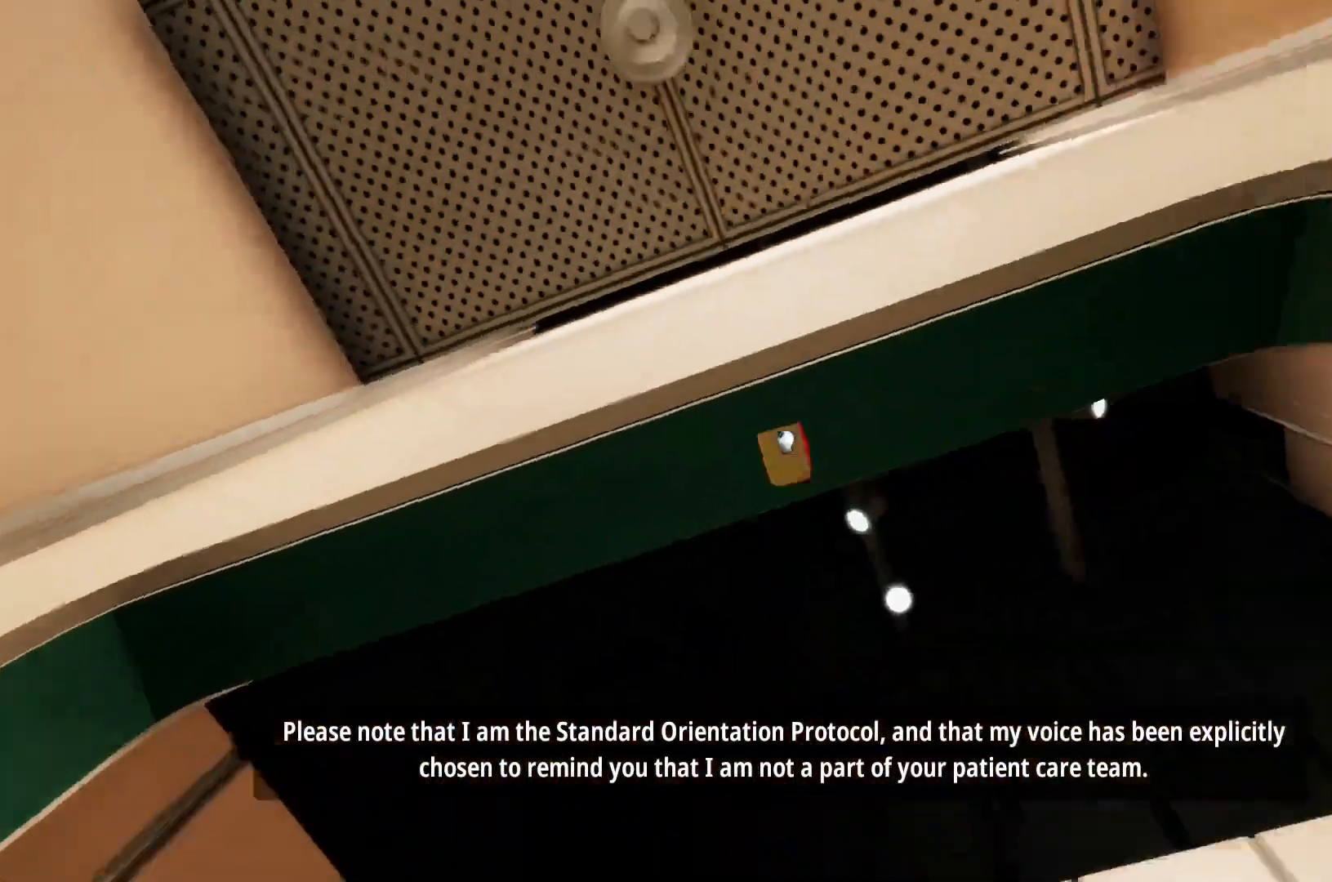
{"keys": ["w"], "mouse": [], "events": [[433, "w", "down"]]}
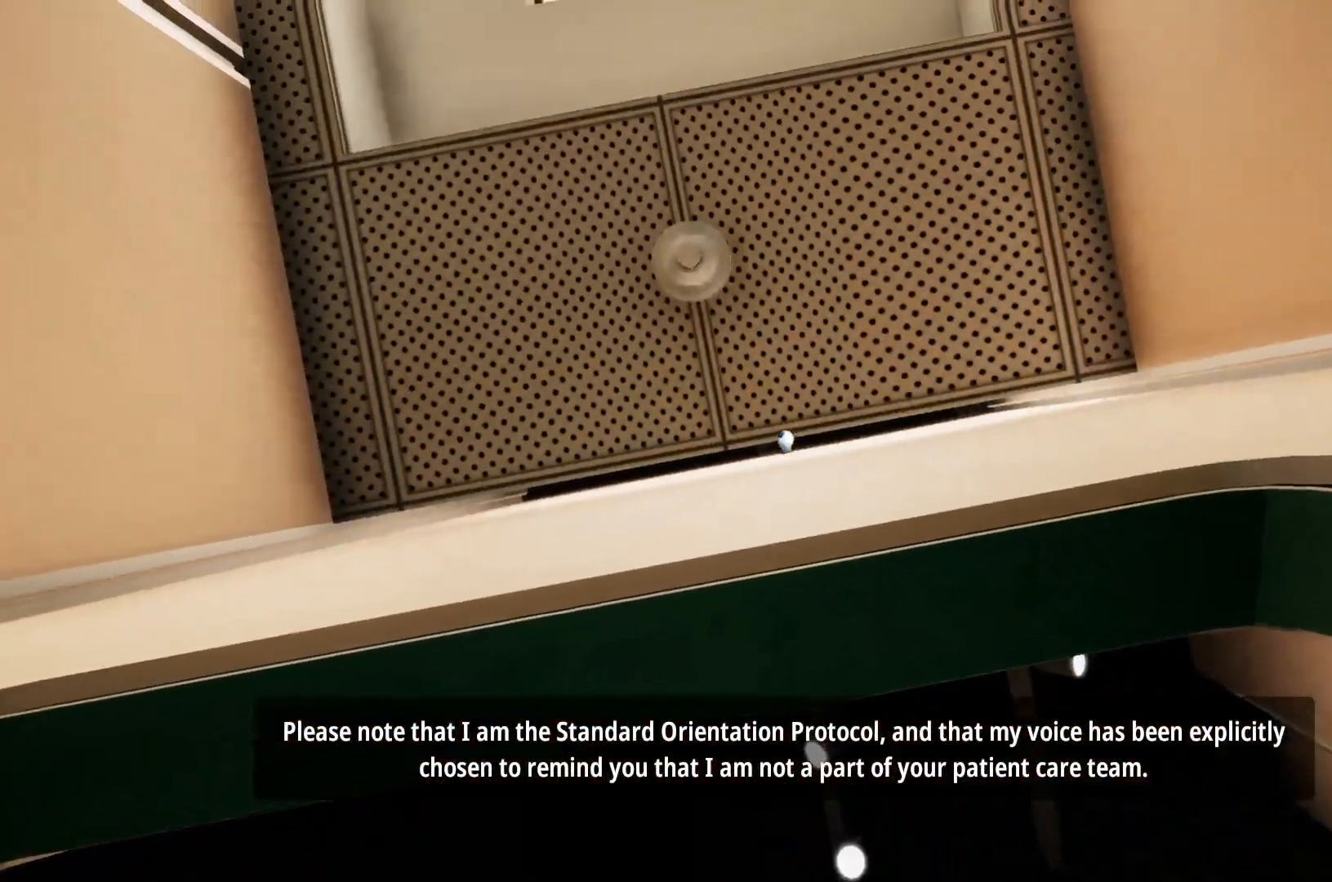
{"keys": [], "mouse": [], "events": [[67, "w", "up"], [300, "w", "down"], [400, "w", "up"]]}
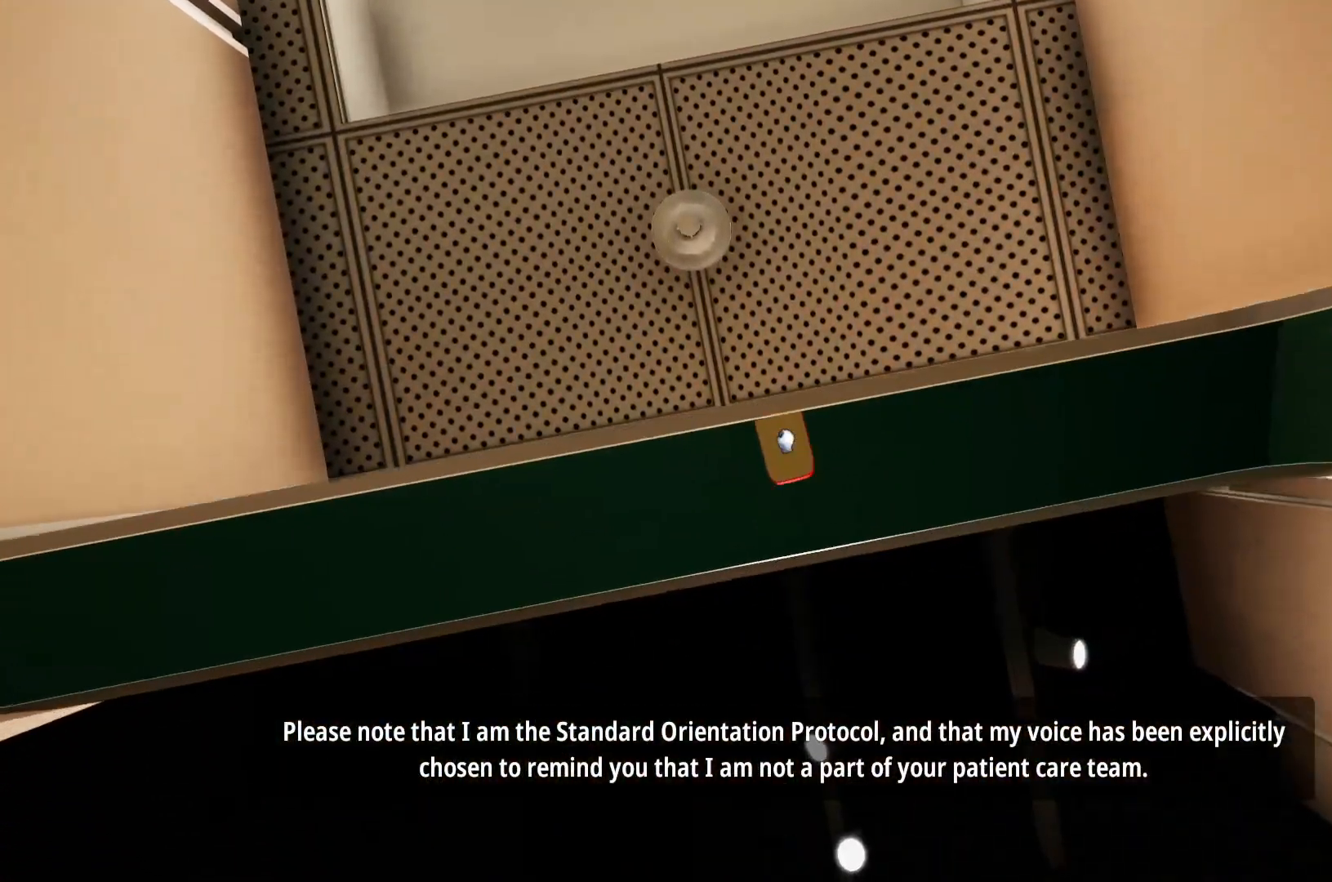
{"keys": [], "mouse": ["left"], "events": [[83, "mouse_left", "down"], [133, "mouse_left", "up"], [317, "mouse_left", "down"], [367, "mouse_left", "up"], [467, "mouse_left", "down"]]}
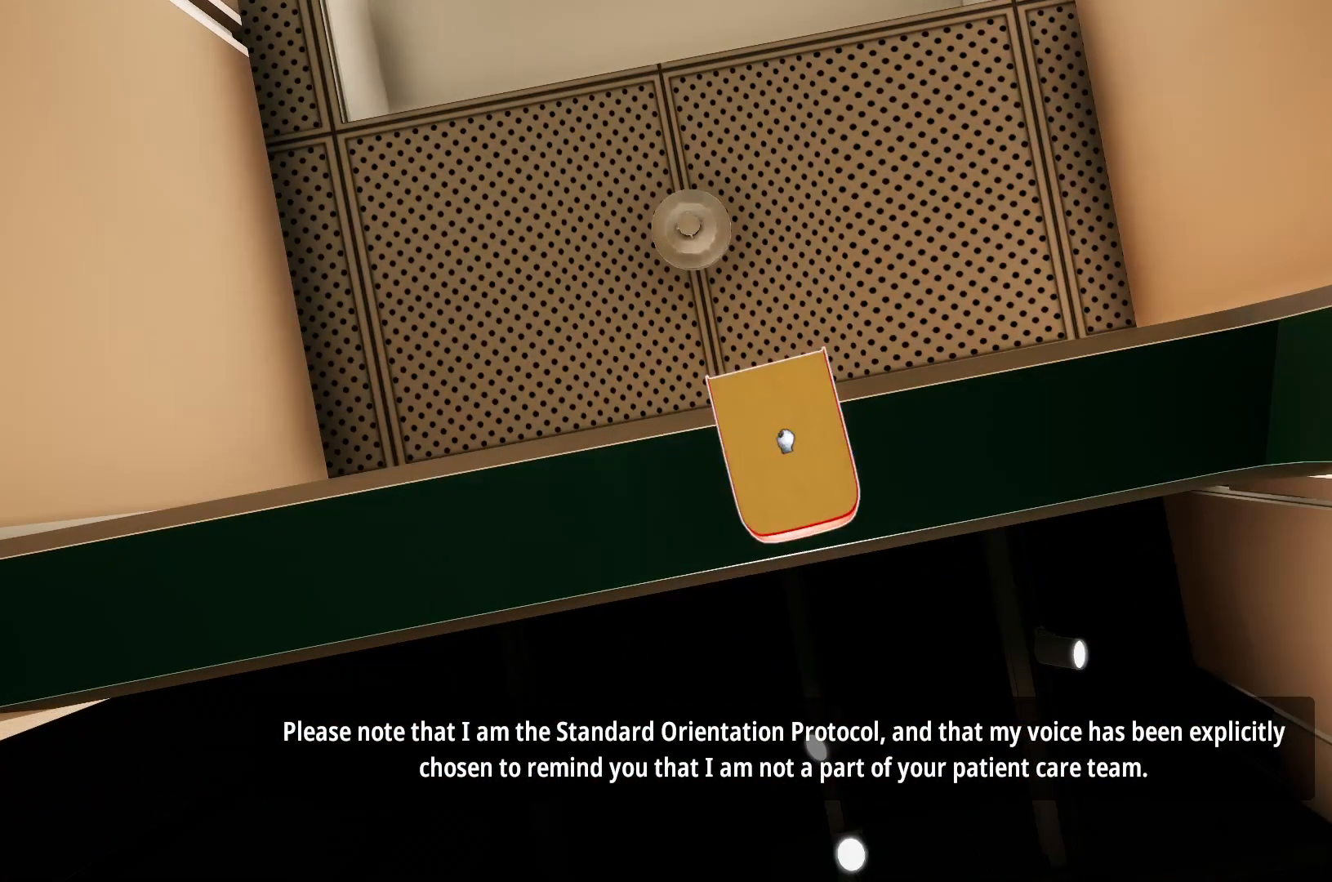
{"keys": [], "mouse": [], "events": [[50, "mouse_left", "up"], [250, "mouse_left", "down"], [283, "mouse_left", "up"]]}
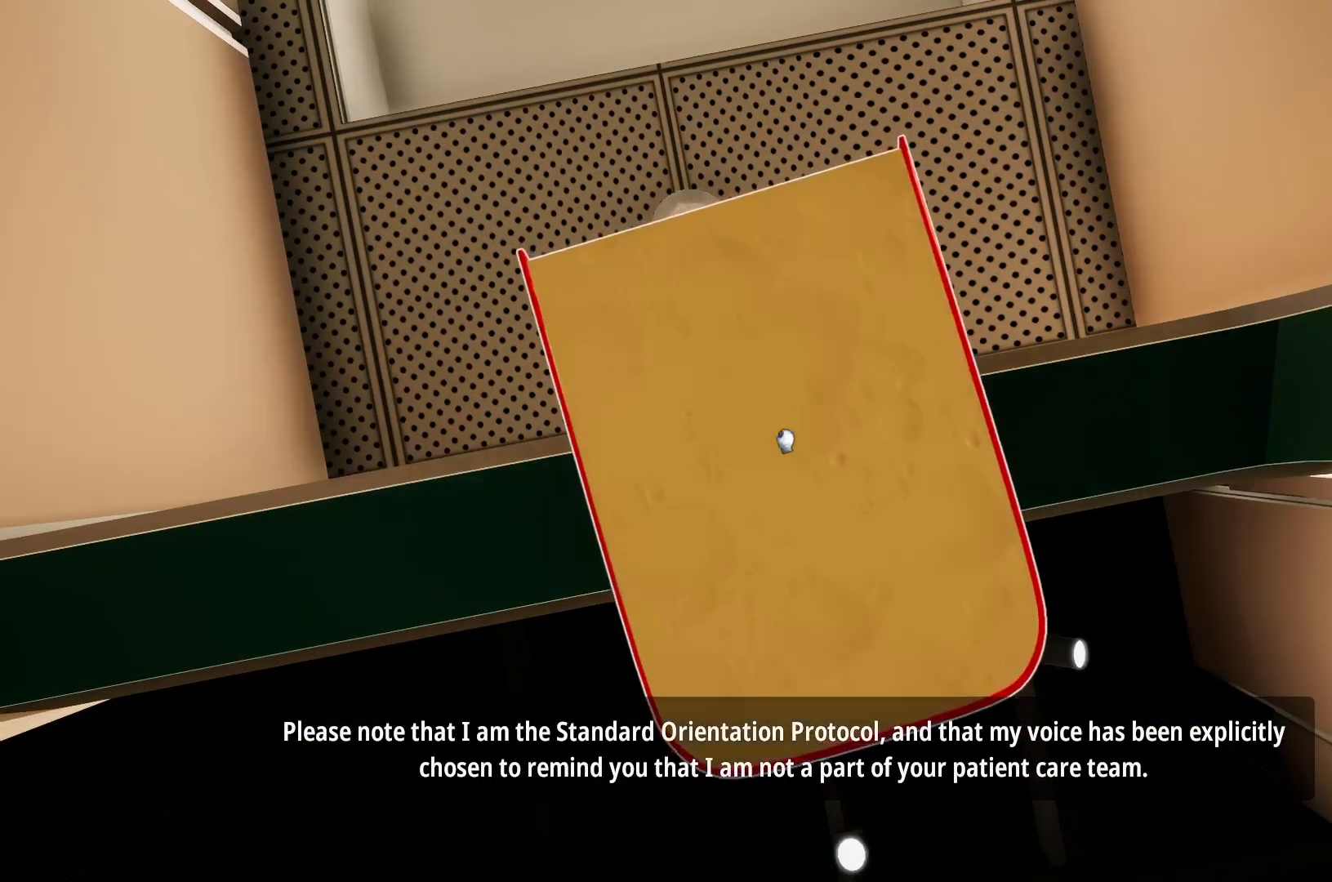
{"keys": [], "mouse": ["right"], "events": [[17, "mouse_left", "down"], [167, "mouse_left", "up"], [217, "mouse_left", "down"], [300, "mouse_left", "up"], [450, "mouse_right", "down"]]}
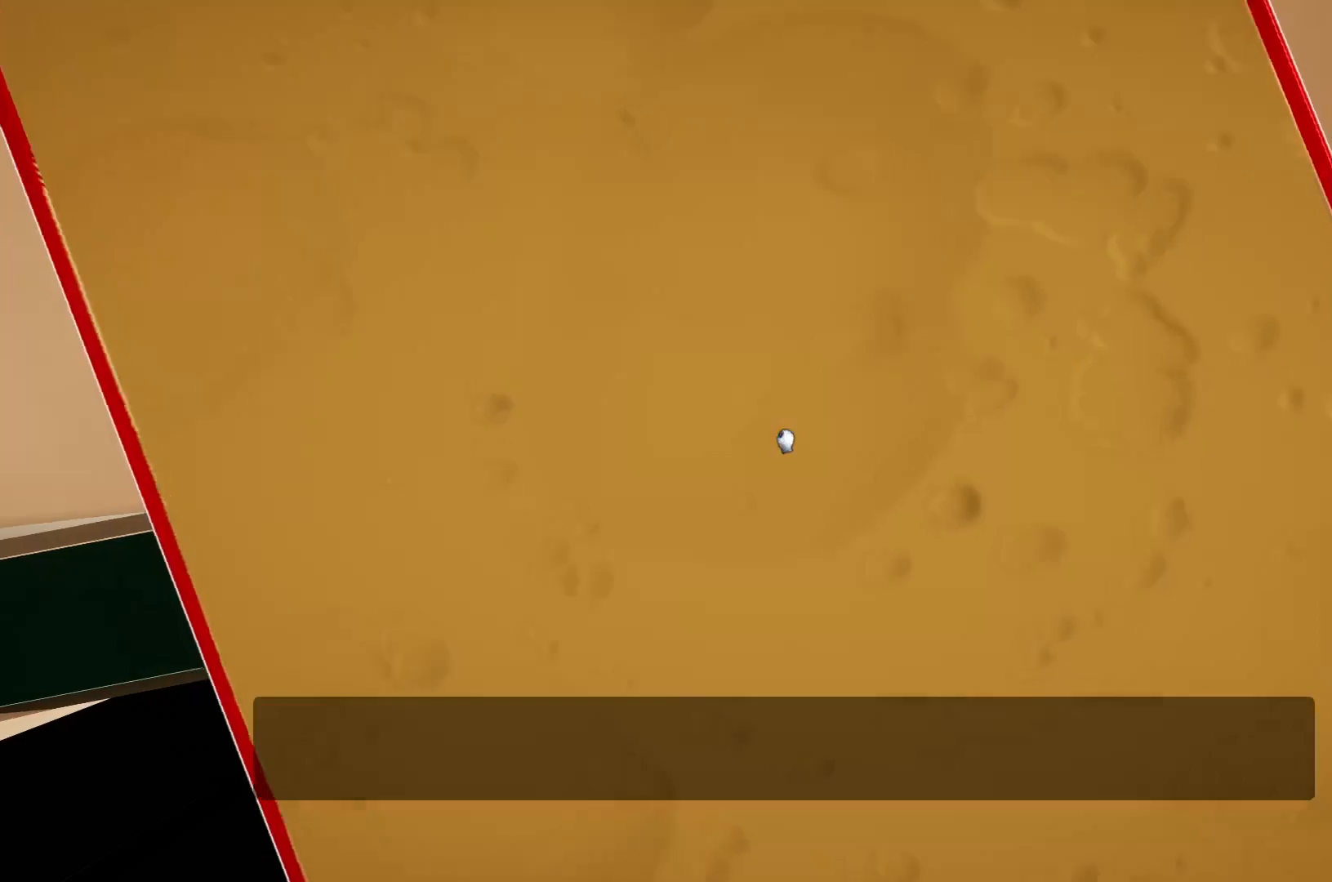
{"keys": ["w"], "mouse": [], "events": [[183, "mouse_right", "up"], [267, "w", "down"]]}
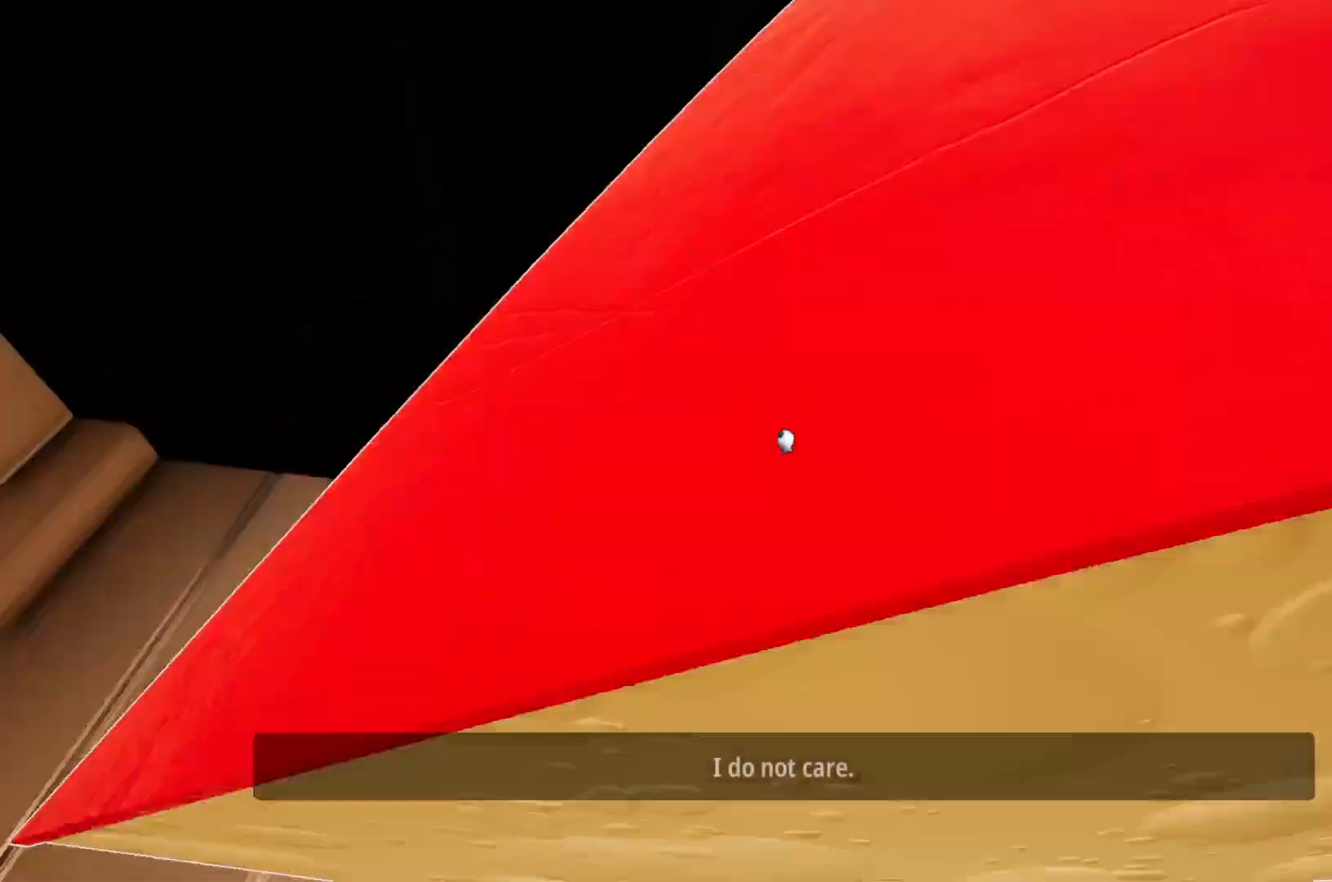
{"keys": ["w"], "mouse": [], "events": [[50, "mouse_right", "down"], [100, "a", "down"], [200, "mouse_right", "up"], [233, "a", "up"]]}
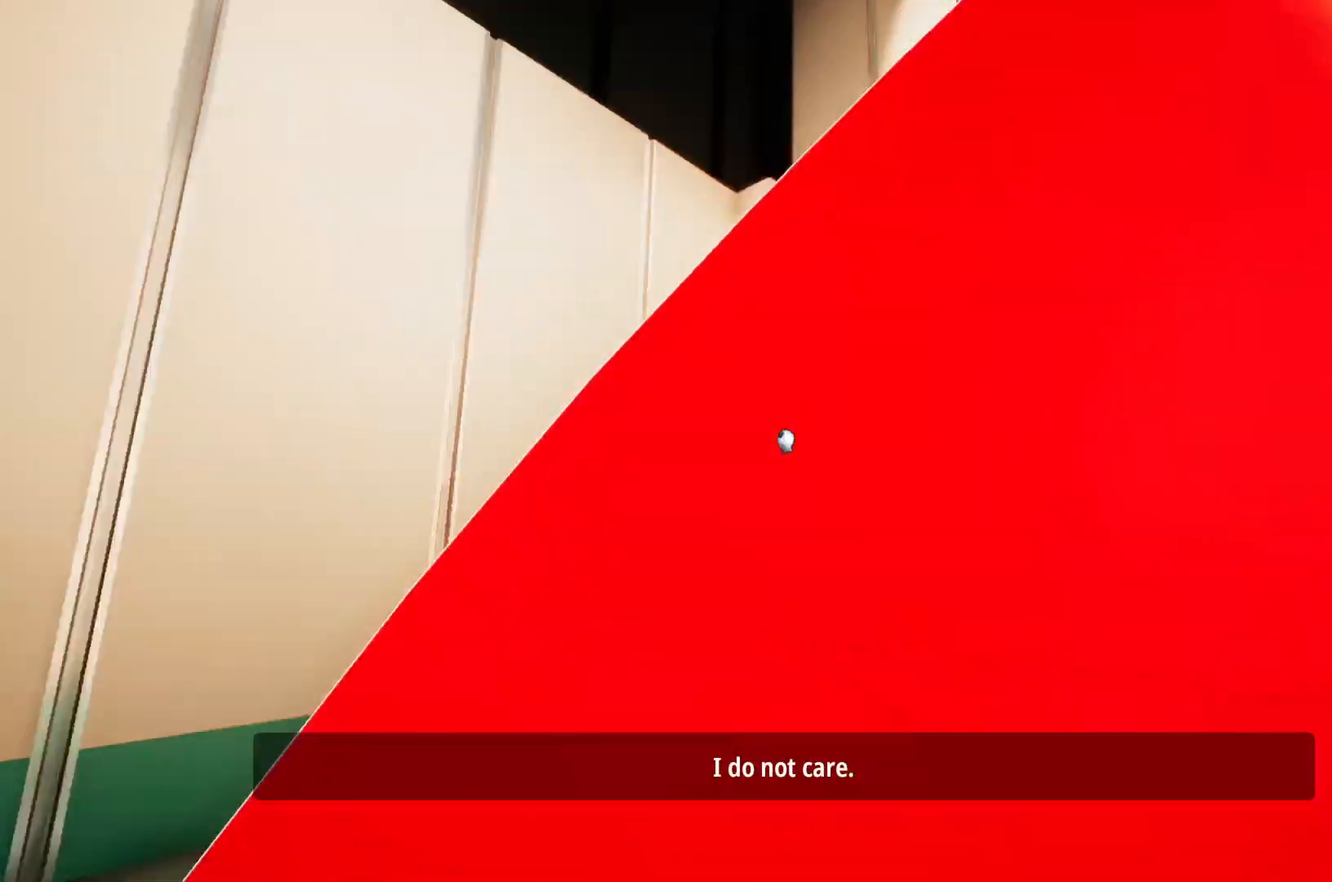
{"keys": ["d", "w"], "mouse": [], "events": [[400, "d", "down"]]}
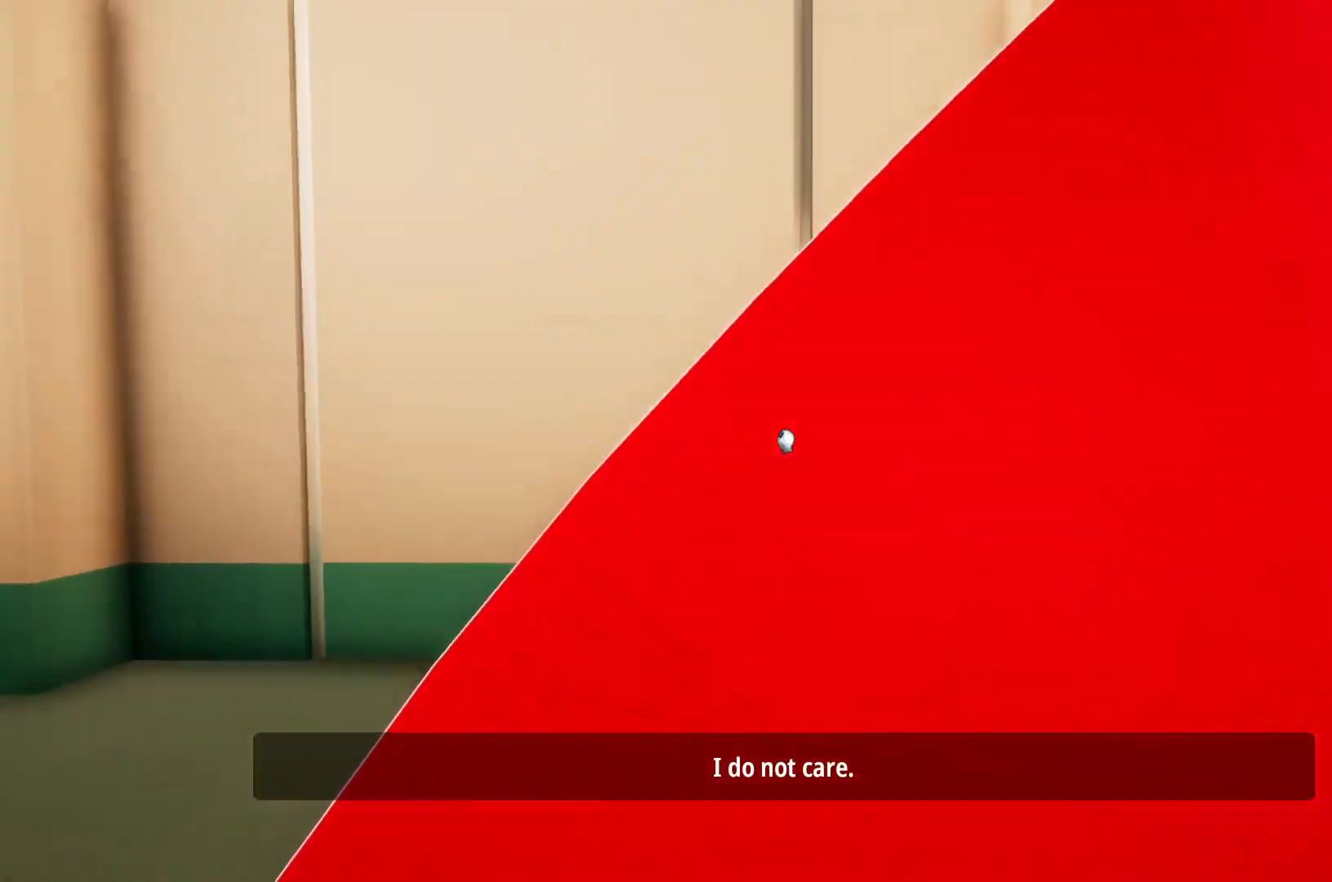
{"keys": ["w"], "mouse": [], "events": [[33, "d", "up"], [33, "mouse_right", "down"], [133, "mouse_right", "up"], [267, "mouse_left", "down"], [367, "mouse_left", "up"]]}
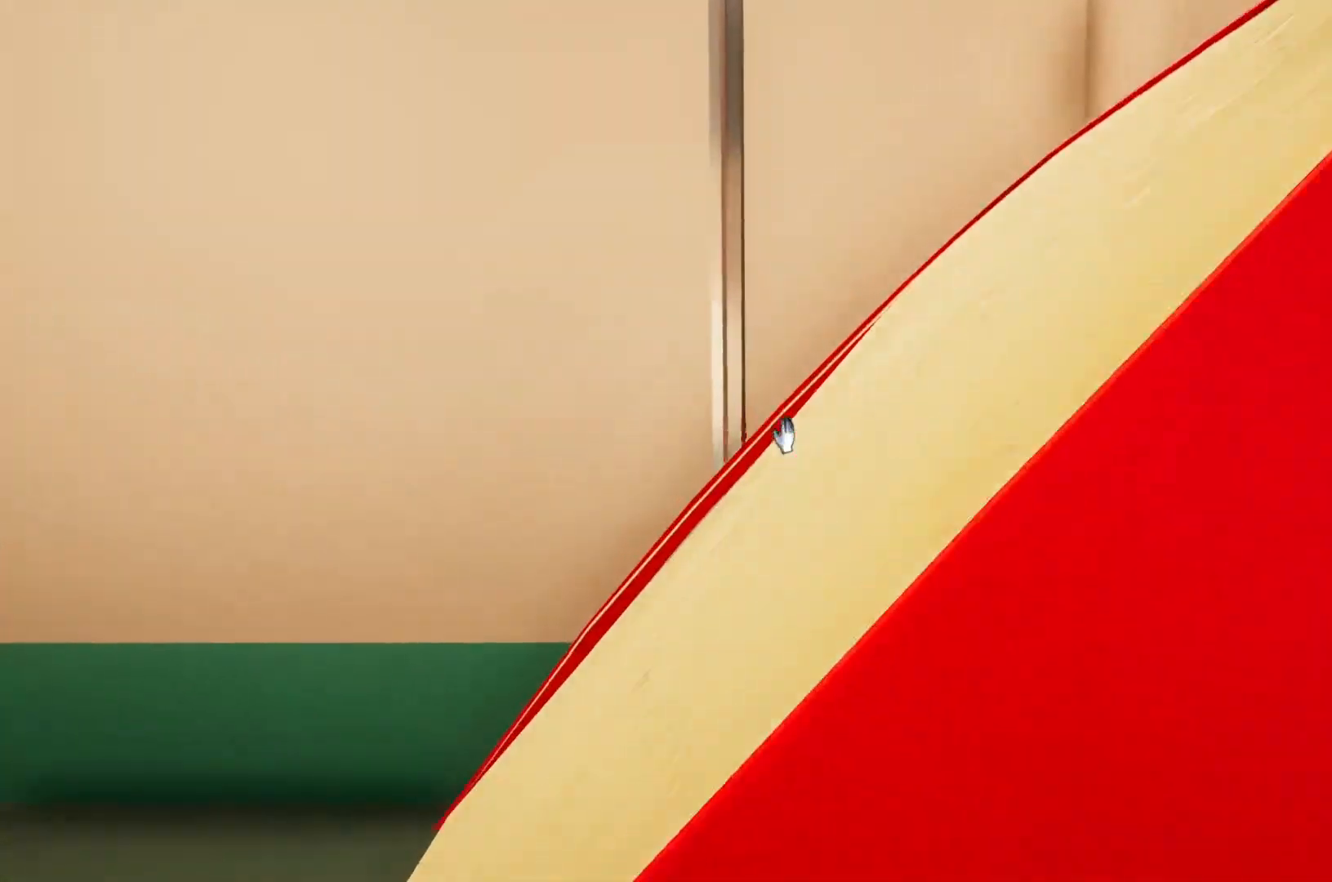
{"keys": ["w"], "mouse": ["left"], "events": [[467, "mouse_left", "down"]]}
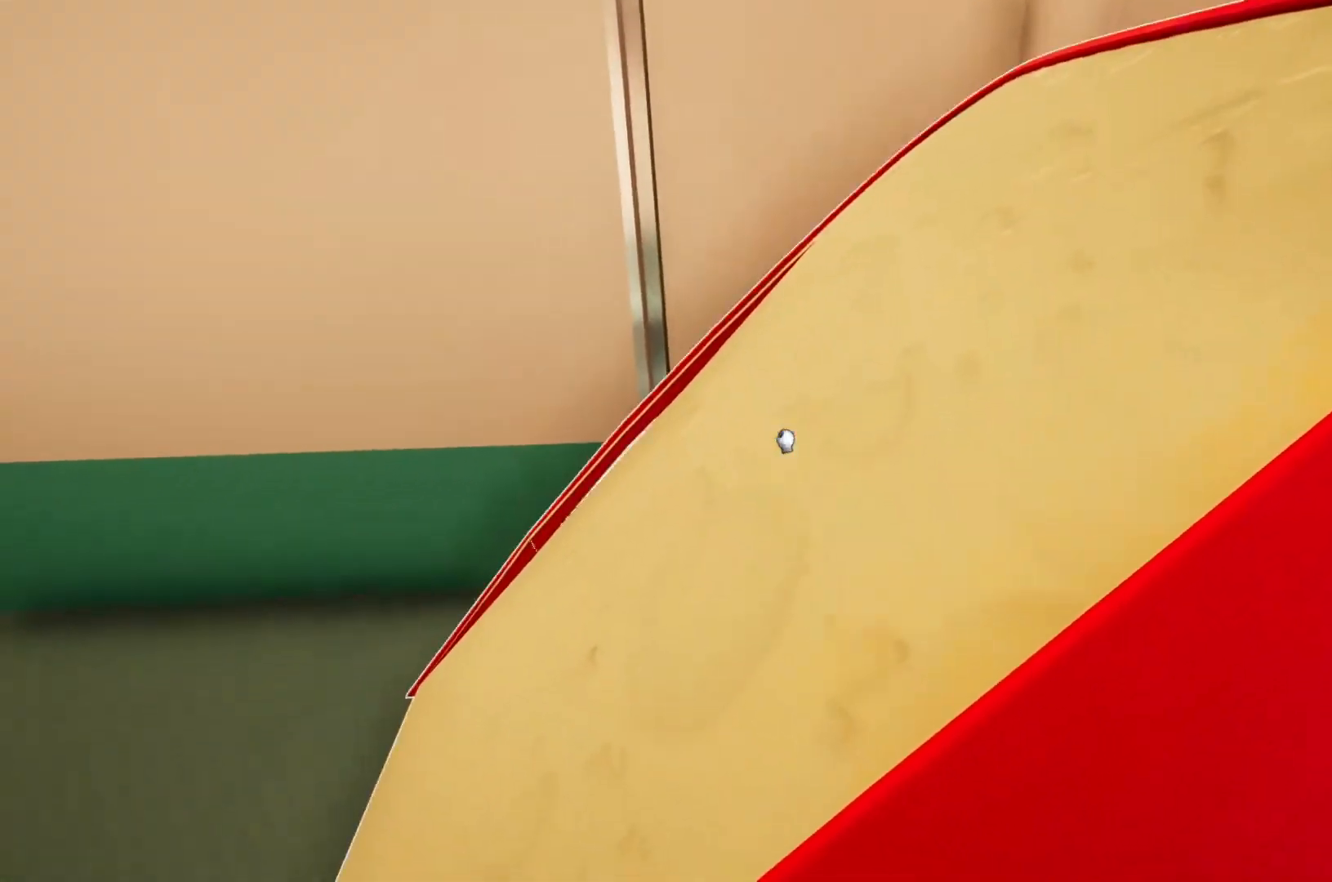
{"keys": ["w"], "mouse": [], "events": [[17, "mouse_left", "up"], [117, "mouse_left", "down"], [167, "mouse_left", "up"]]}
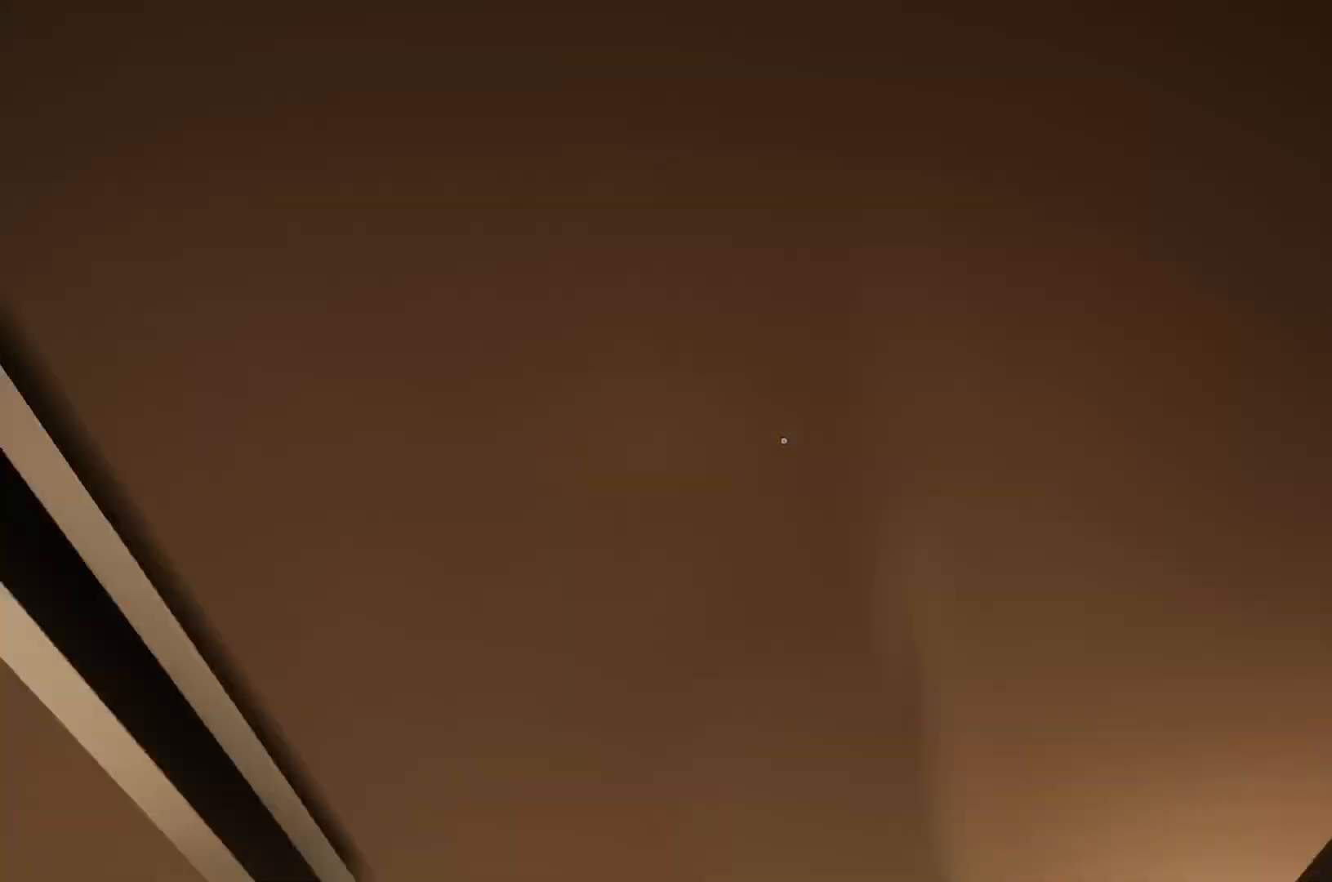
{"keys": [], "mouse": [], "events": [[367, "w", "up"]]}